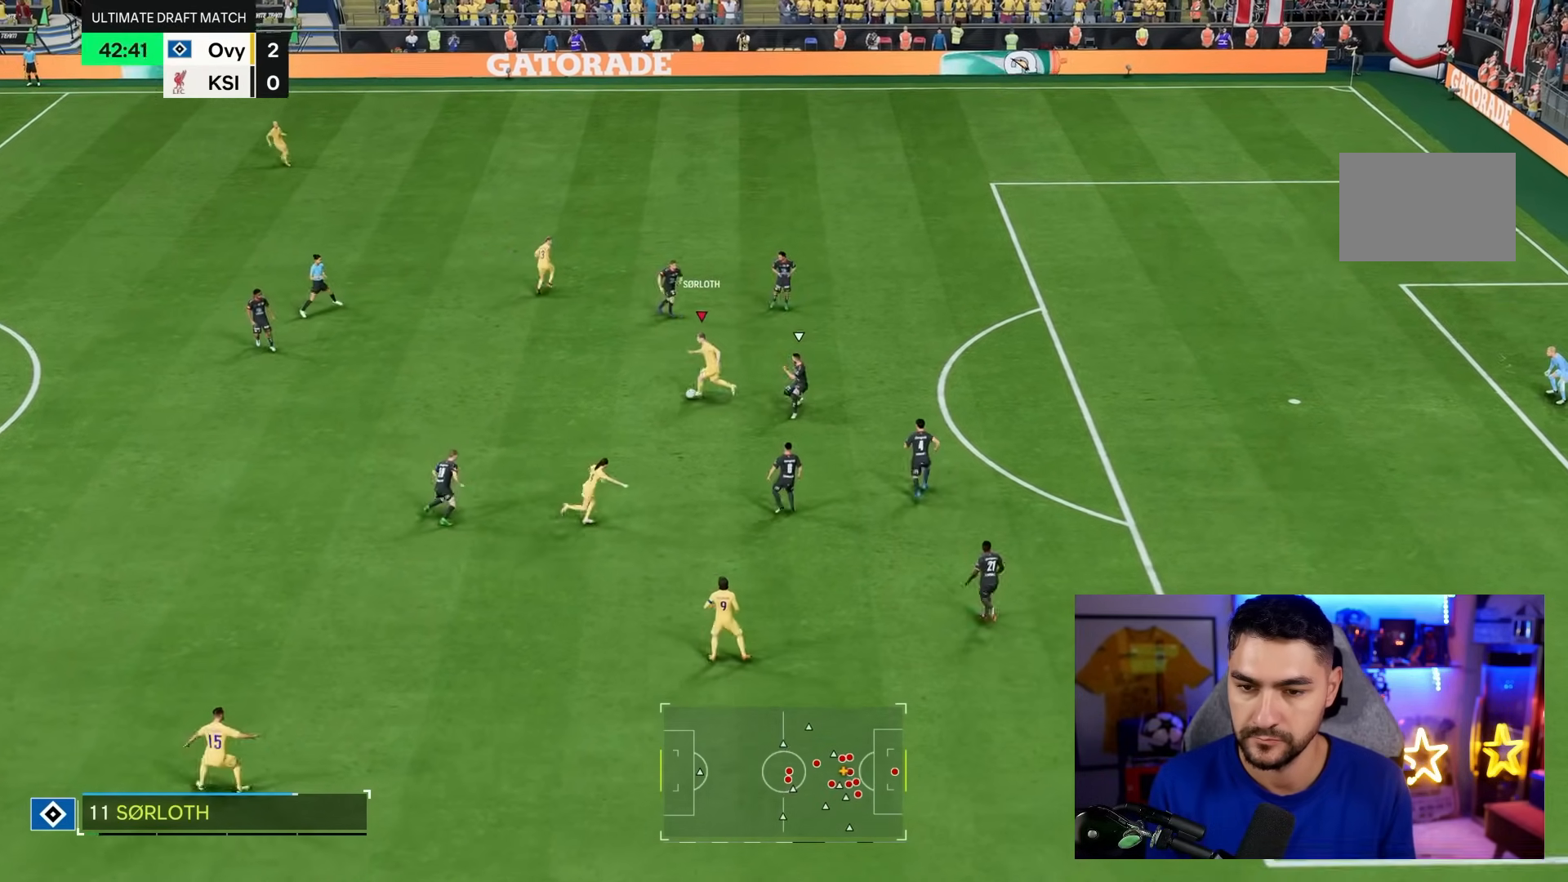
Gameplay with a controller (PlayStation layout); each line is a JSON object with the inputs held at the frame after it (dt_ms = milliseconds from this image to that frame). "events" lists button and stick changes between this image and that frame as [ms after this image, input, new state], when the widget could be followed in between. Not read: CIRCLE L3 R3.
{"dt_ms": 500, "buttons": [], "left_stick": "down", "right_stick": "center", "events": [[67, "CROSS", "down"], [67, "left_stick", "down"], [200, "CROSS", "up"]]}
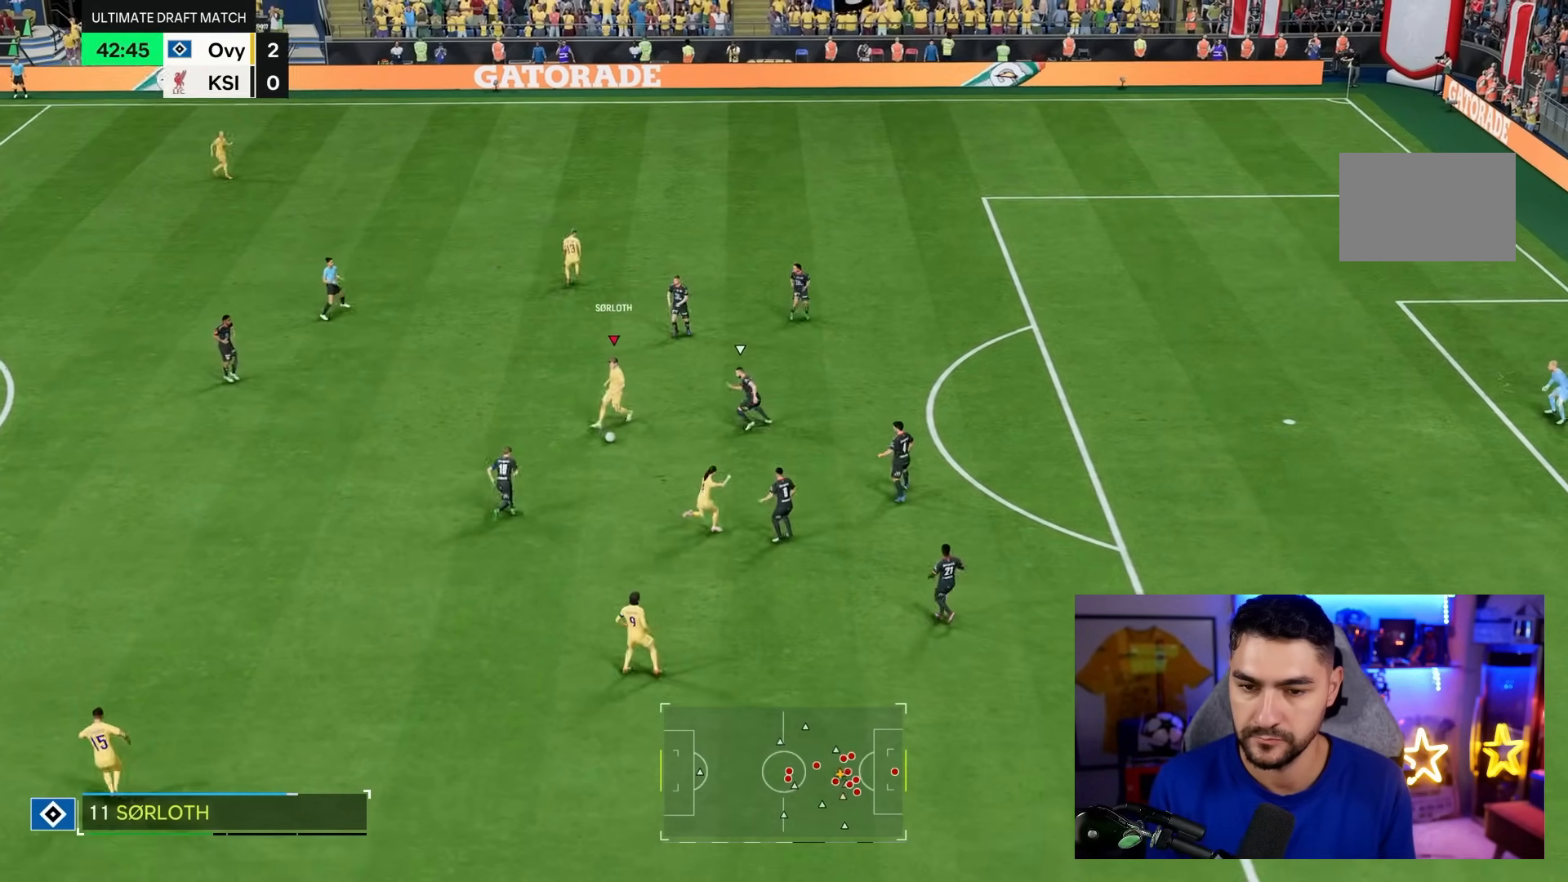
{"dt_ms": 1000, "buttons": [], "left_stick": "up-right", "right_stick": "center", "events": [[183, "left_stick", "center"], [300, "left_stick", "up-right"], [383, "L1", "down"], [517, "L1", "up"]]}
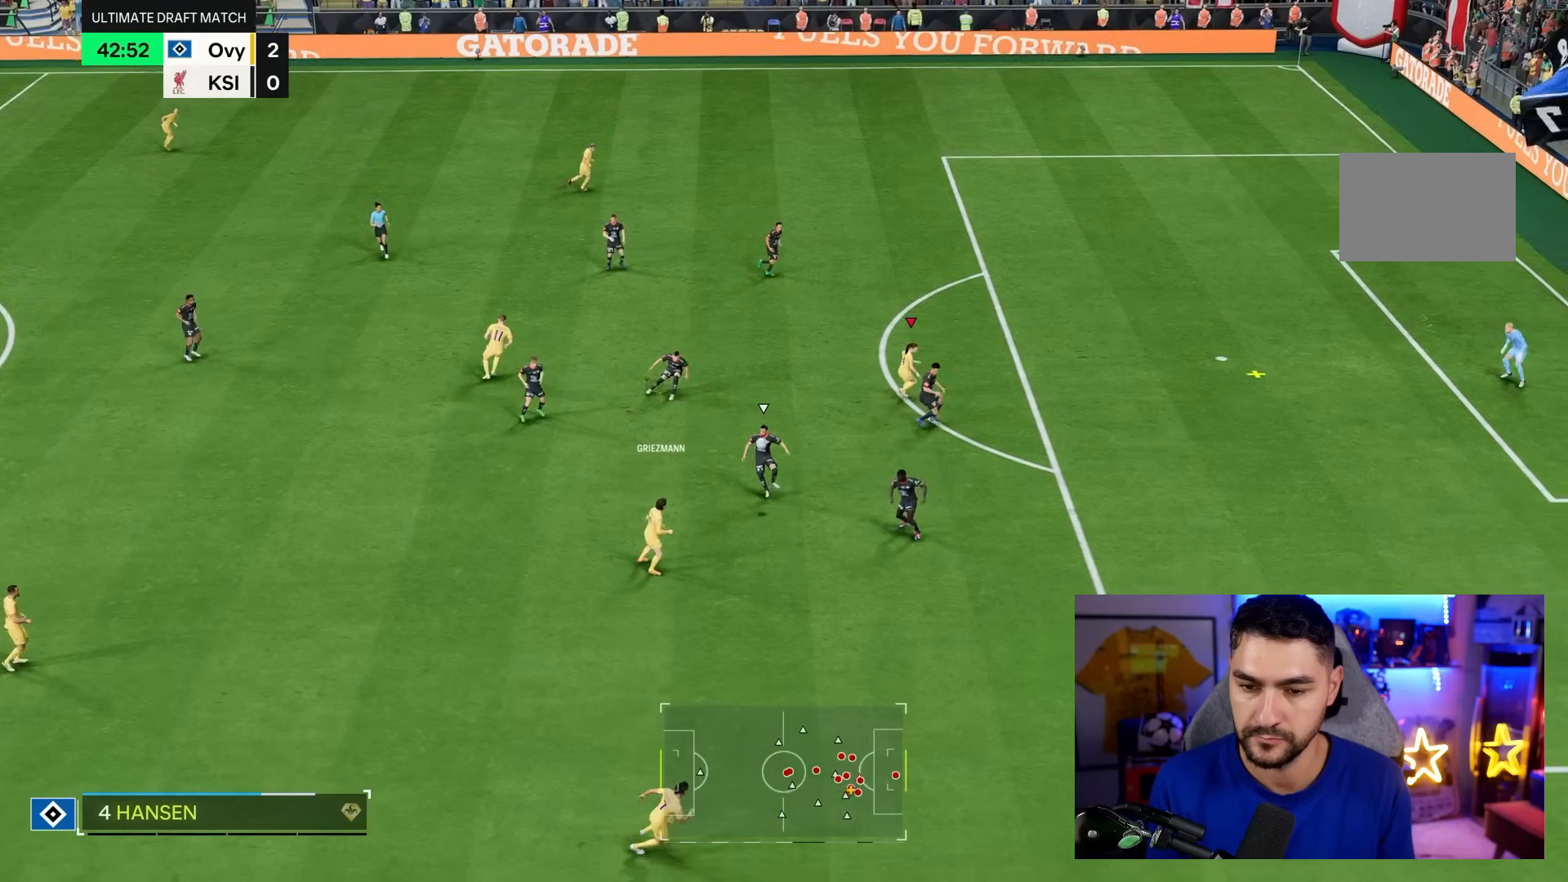
{"dt_ms": 1000, "buttons": [], "left_stick": "right", "right_stick": "center", "events": [[550, "left_stick", "right"]]}
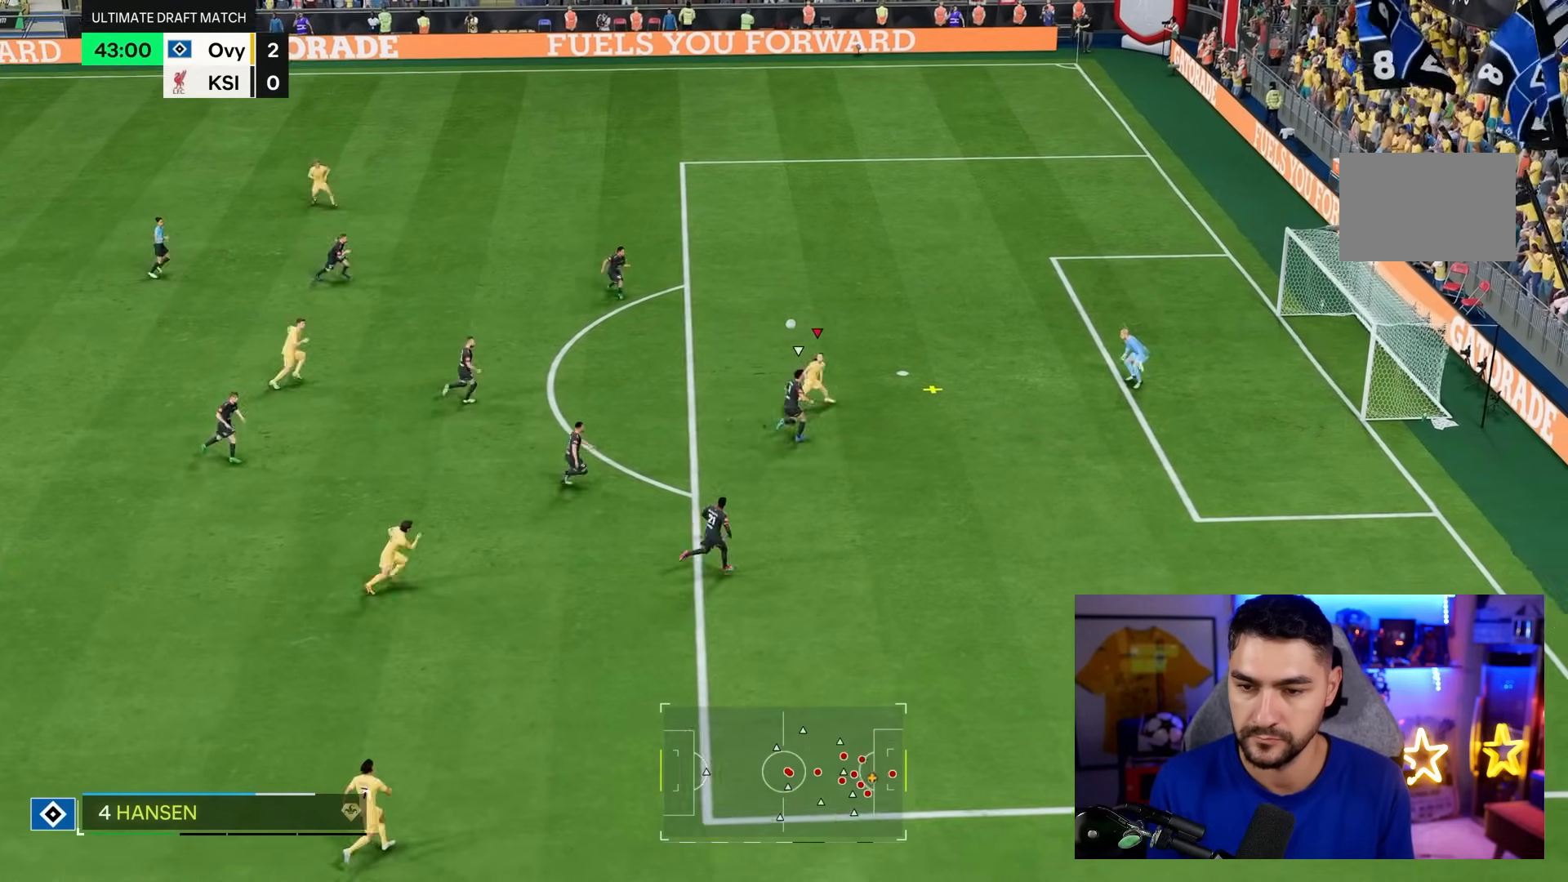
{"dt_ms": 500, "buttons": [], "left_stick": "right", "right_stick": "center", "events": []}
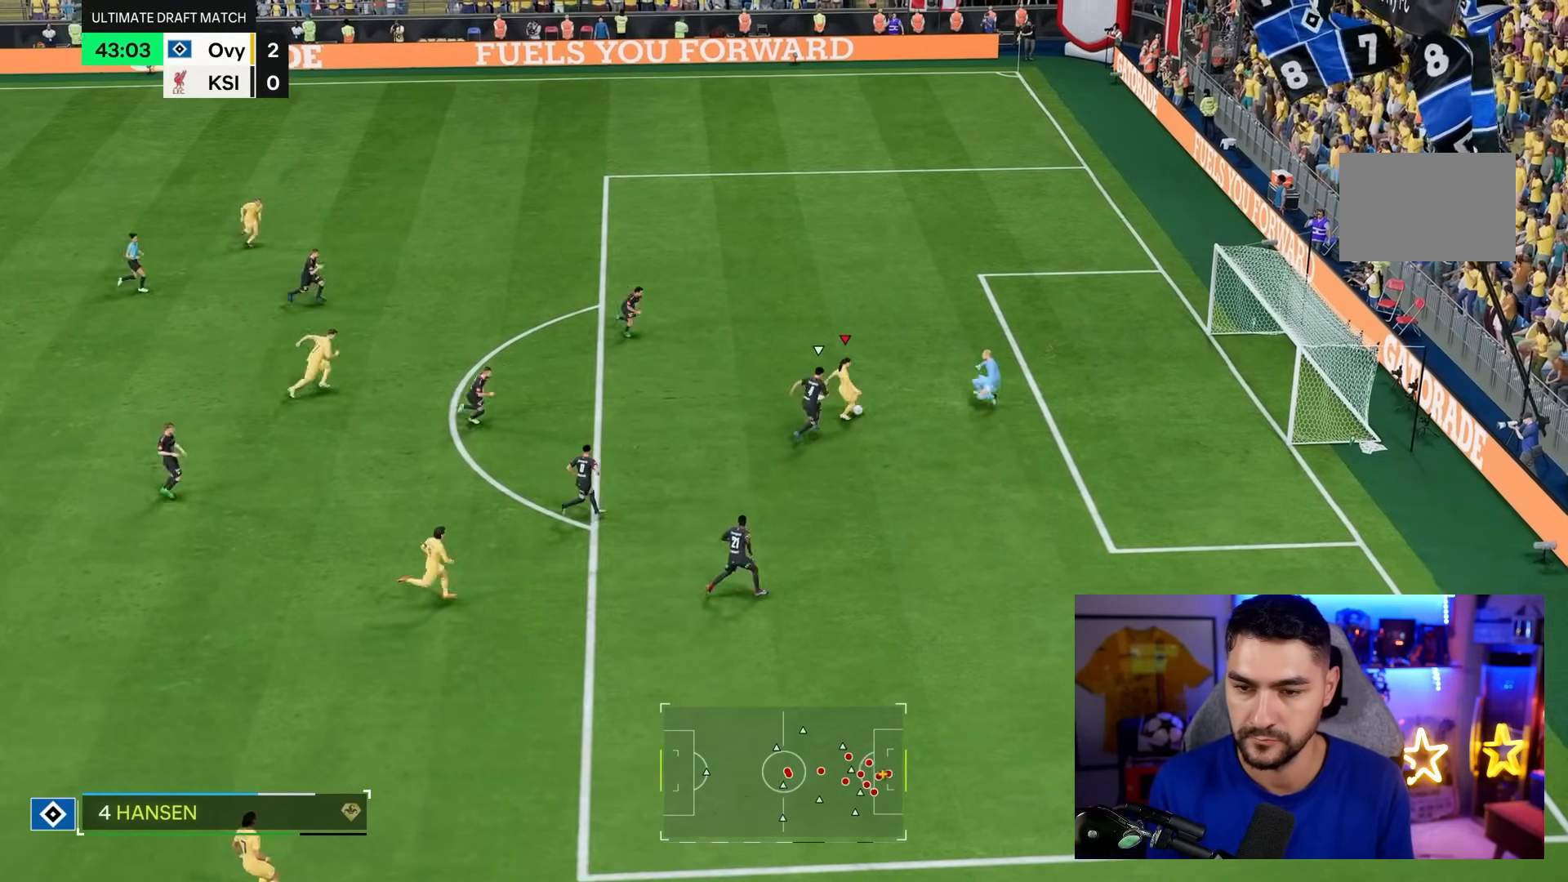
{"dt_ms": 500, "buttons": [], "left_stick": "right", "right_stick": "center", "events": []}
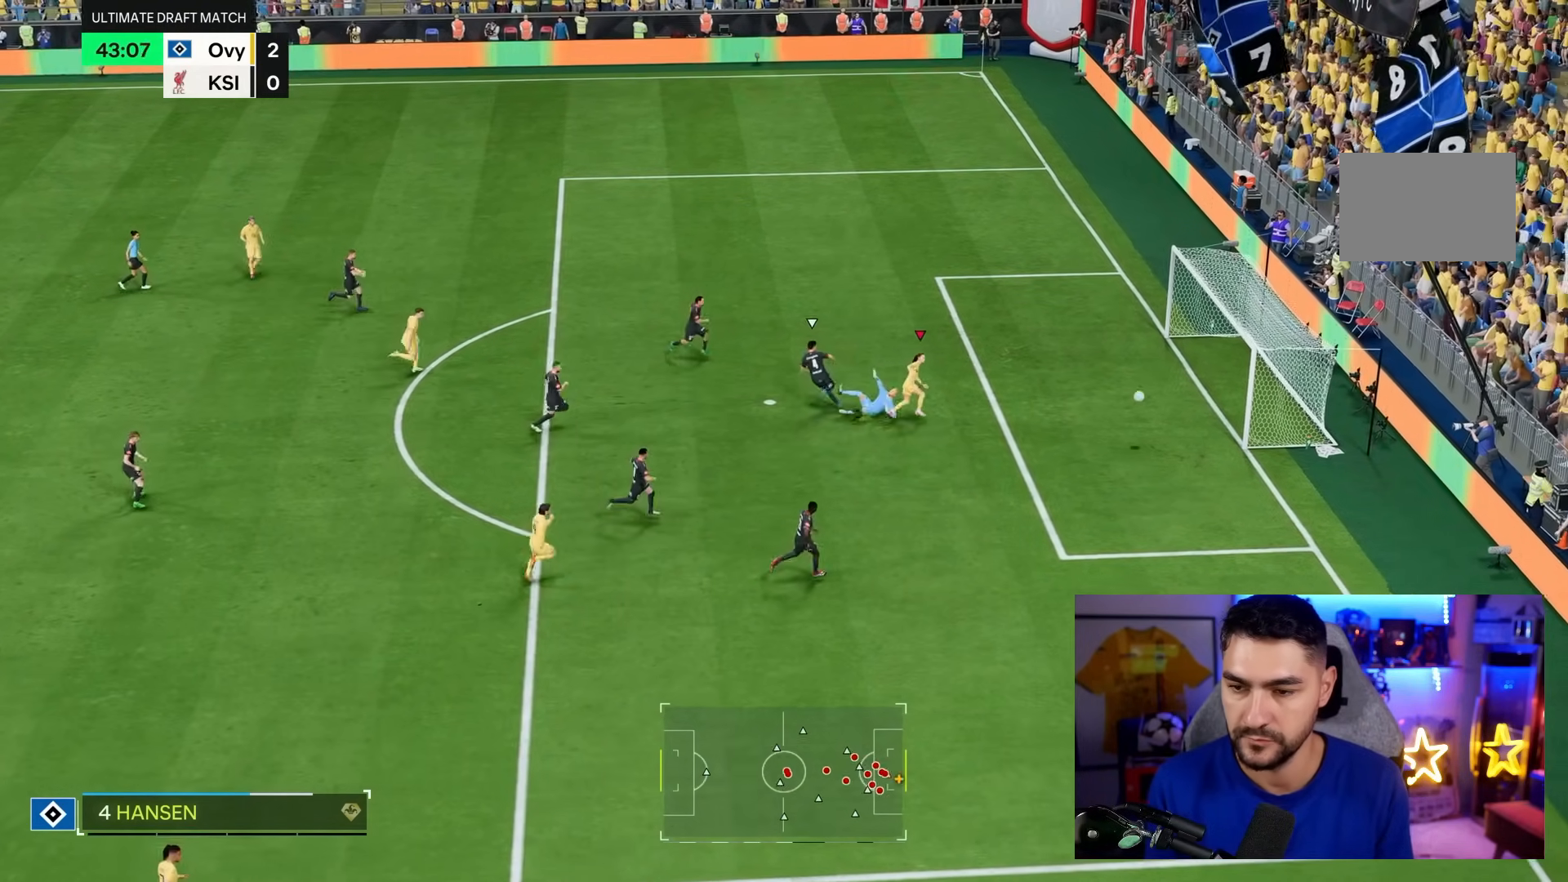
{"dt_ms": 500, "buttons": [], "left_stick": "right", "right_stick": "center", "events": []}
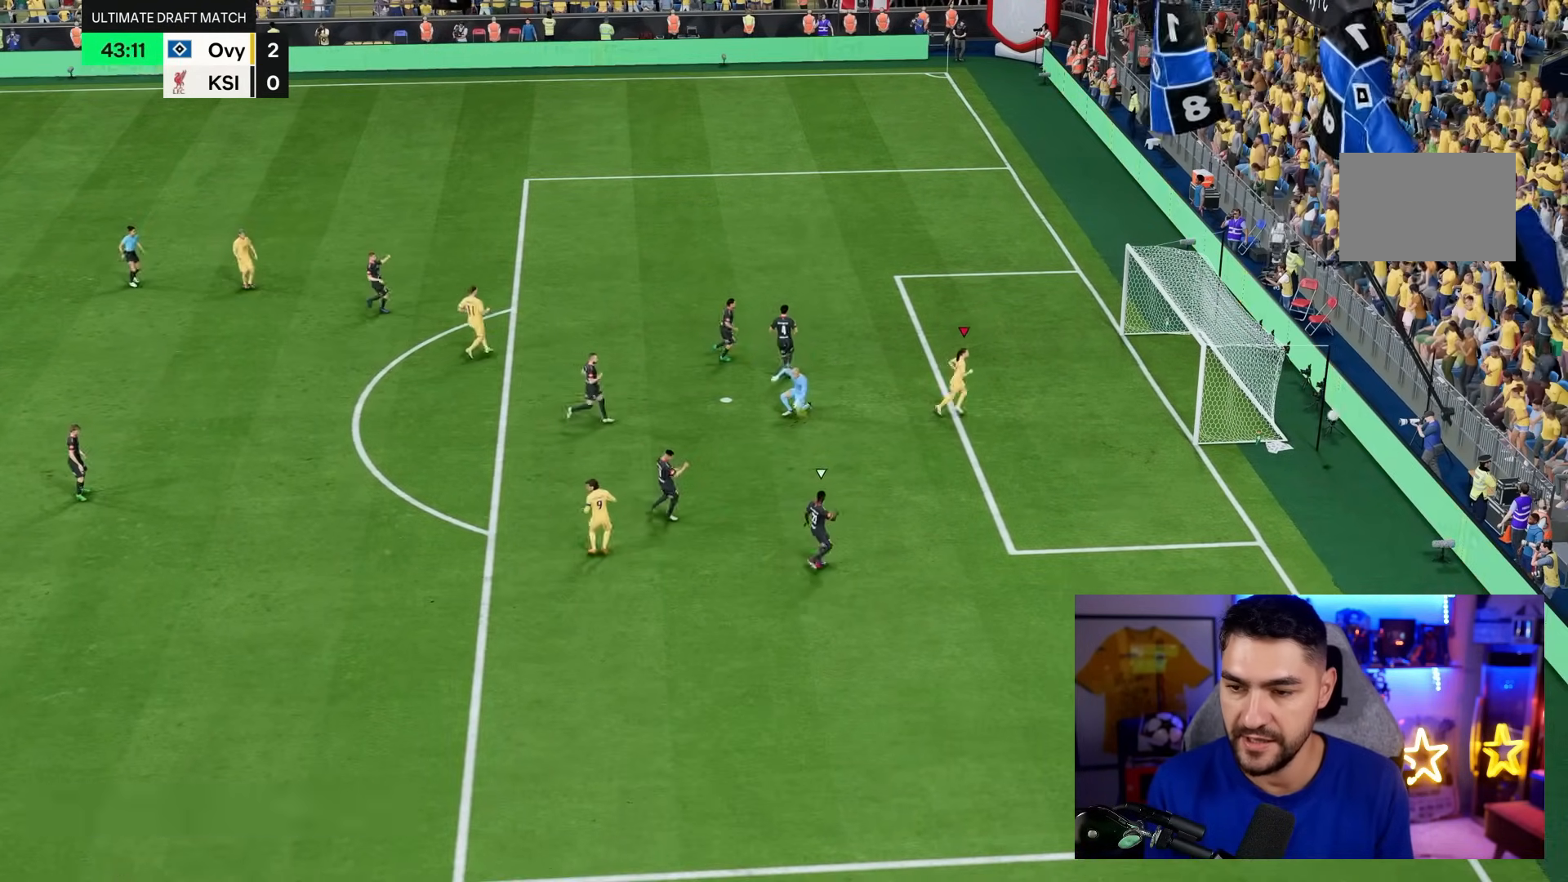
{"dt_ms": 500, "buttons": [], "left_stick": "center", "right_stick": "center", "events": [[400, "left_stick", "center"]]}
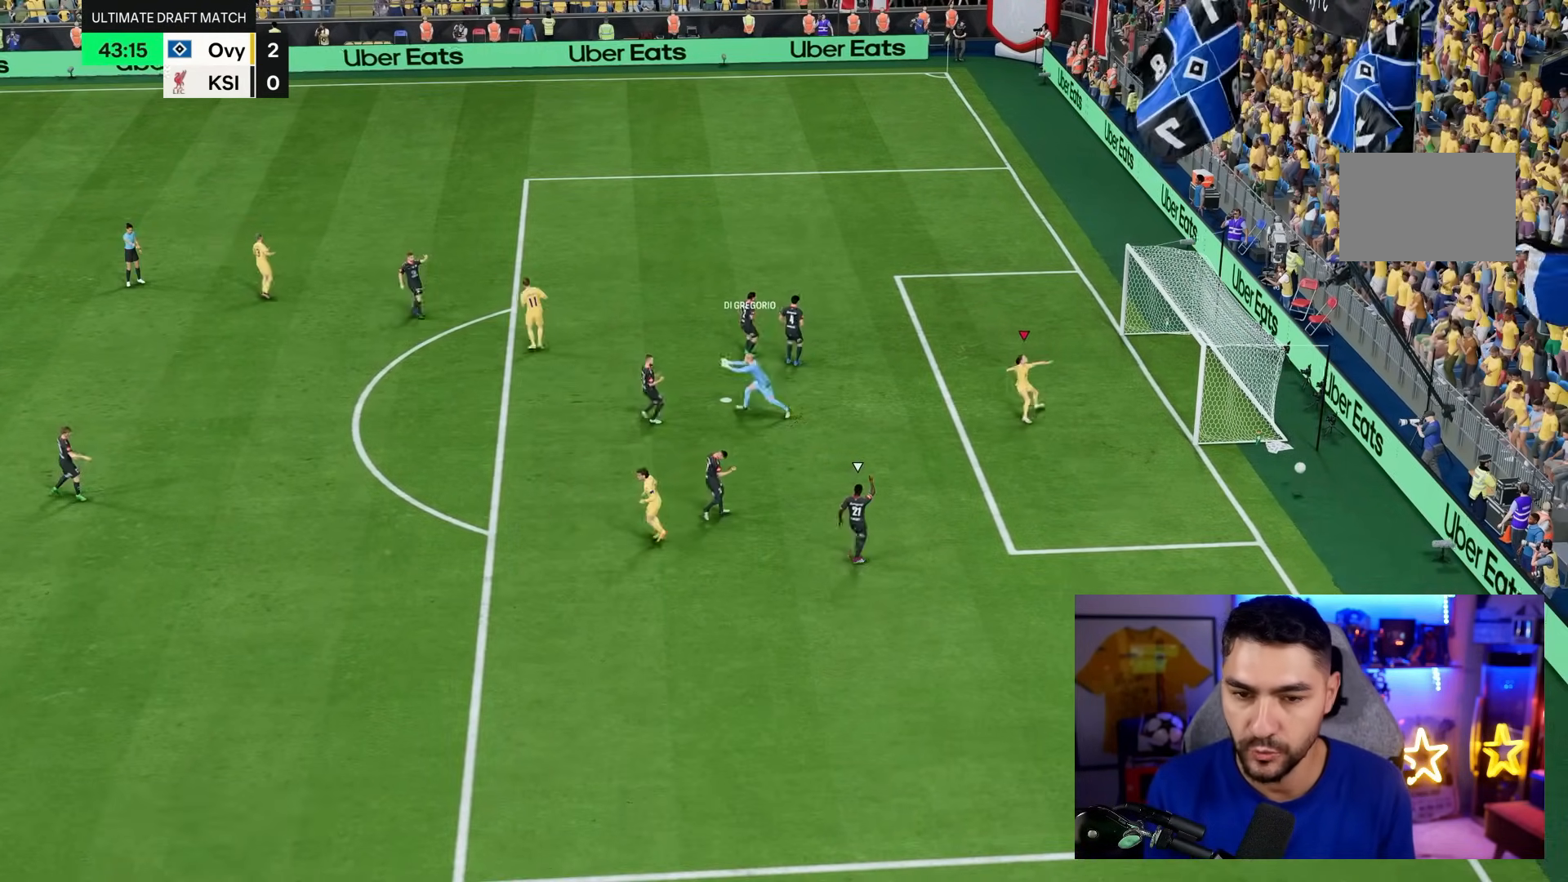
{"dt_ms": 500, "buttons": ["R1"], "left_stick": "center", "right_stick": "center", "events": [[150, "CROSS", "down"], [150, "R1", "down"], [250, "CROSS", "up"], [317, "R1", "up"], [350, "CROSS", "down"], [383, "R1", "down"], [450, "CROSS", "up"]]}
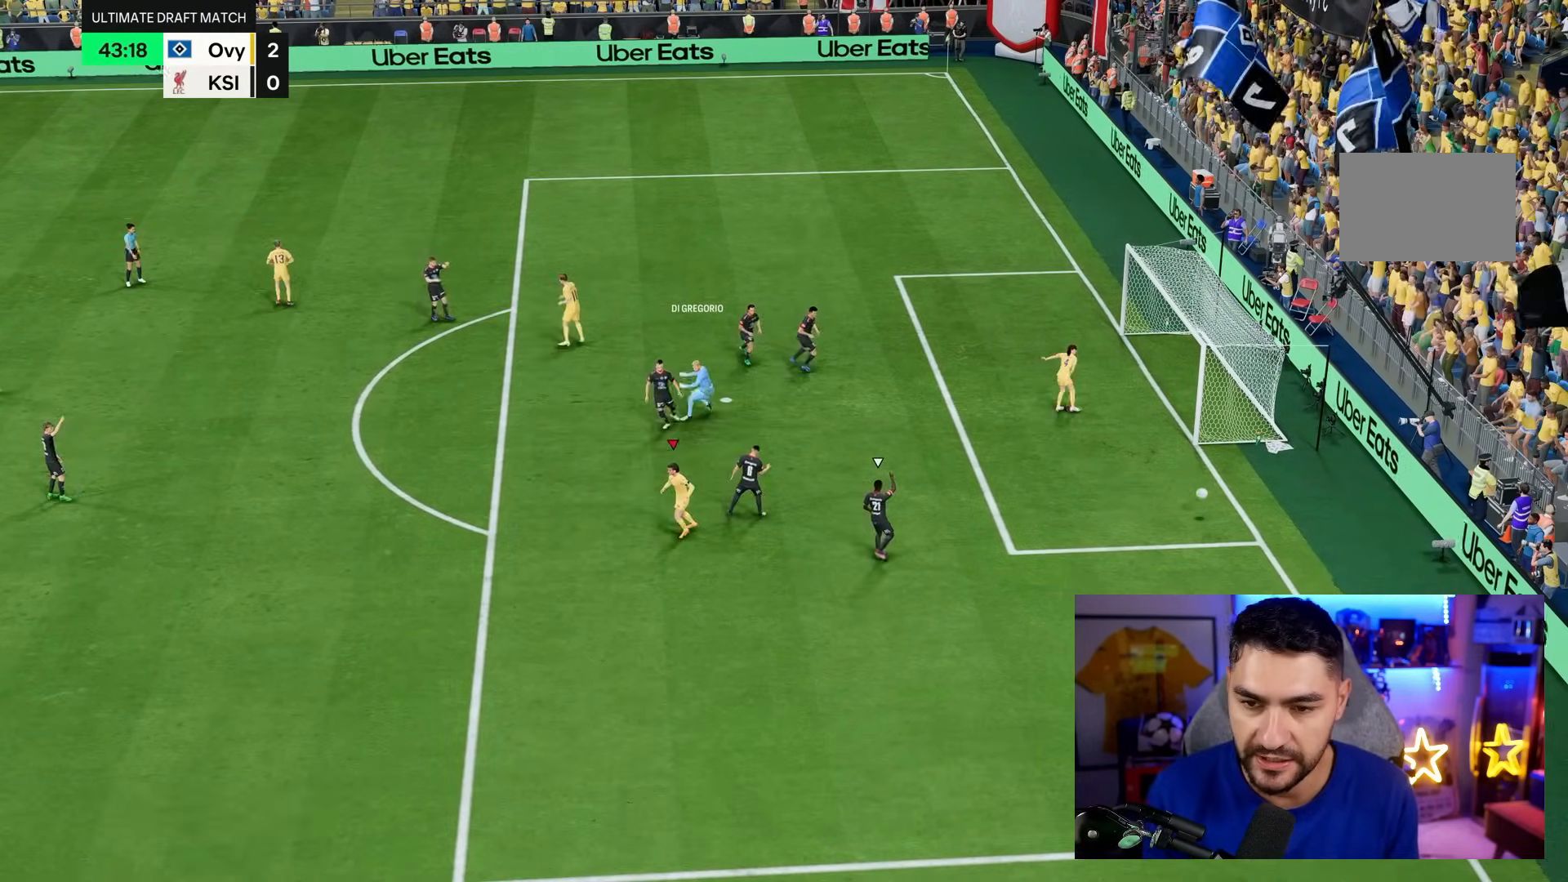
{"dt_ms": 500, "buttons": [], "left_stick": "center", "right_stick": "center", "events": [[50, "CROSS", "down"], [50, "R1", "up"], [117, "R1", "down"], [150, "CROSS", "up"], [250, "R1", "up"]]}
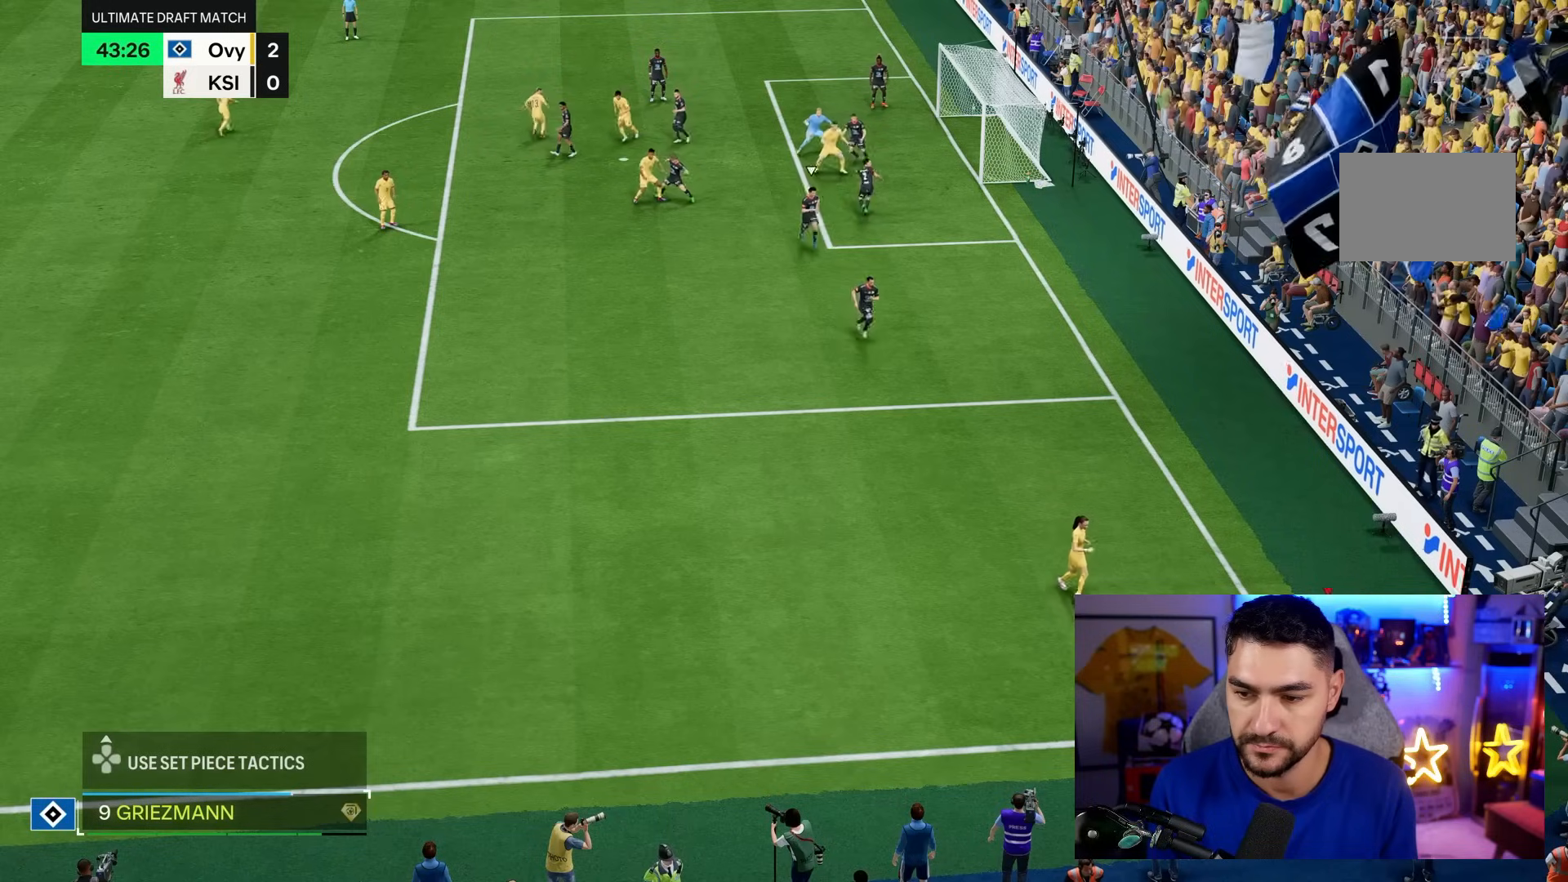
{"dt_ms": 500, "buttons": [], "left_stick": "right", "right_stick": "center", "events": [[383, "left_stick", "right"]]}
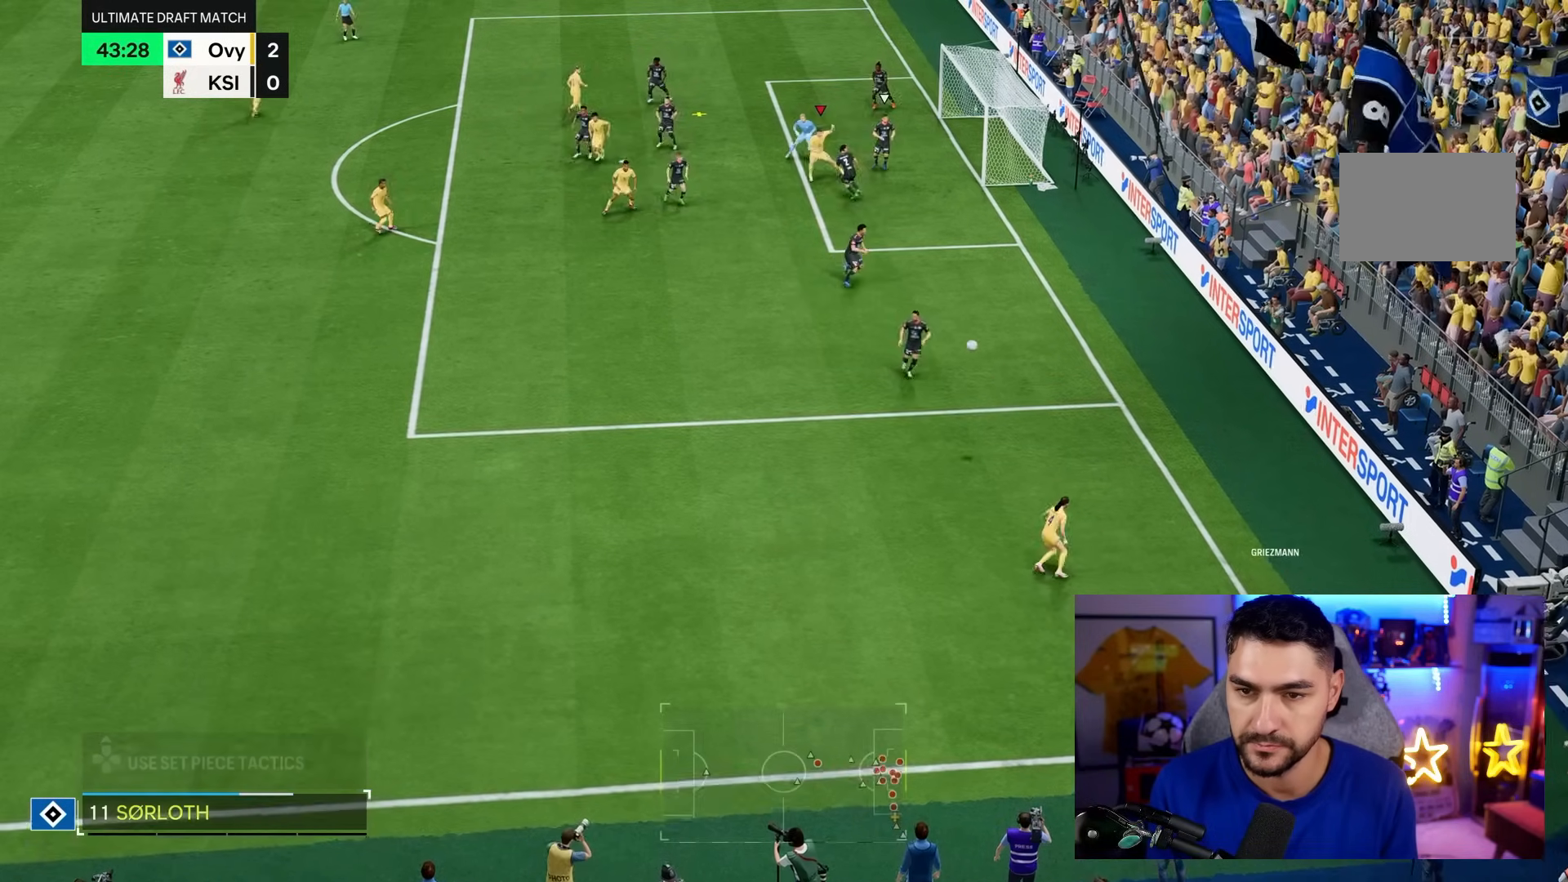
{"dt_ms": 500, "buttons": [], "left_stick": "right", "right_stick": "center", "events": [[150, "left_stick", "down-right"], [383, "left_stick", "right"]]}
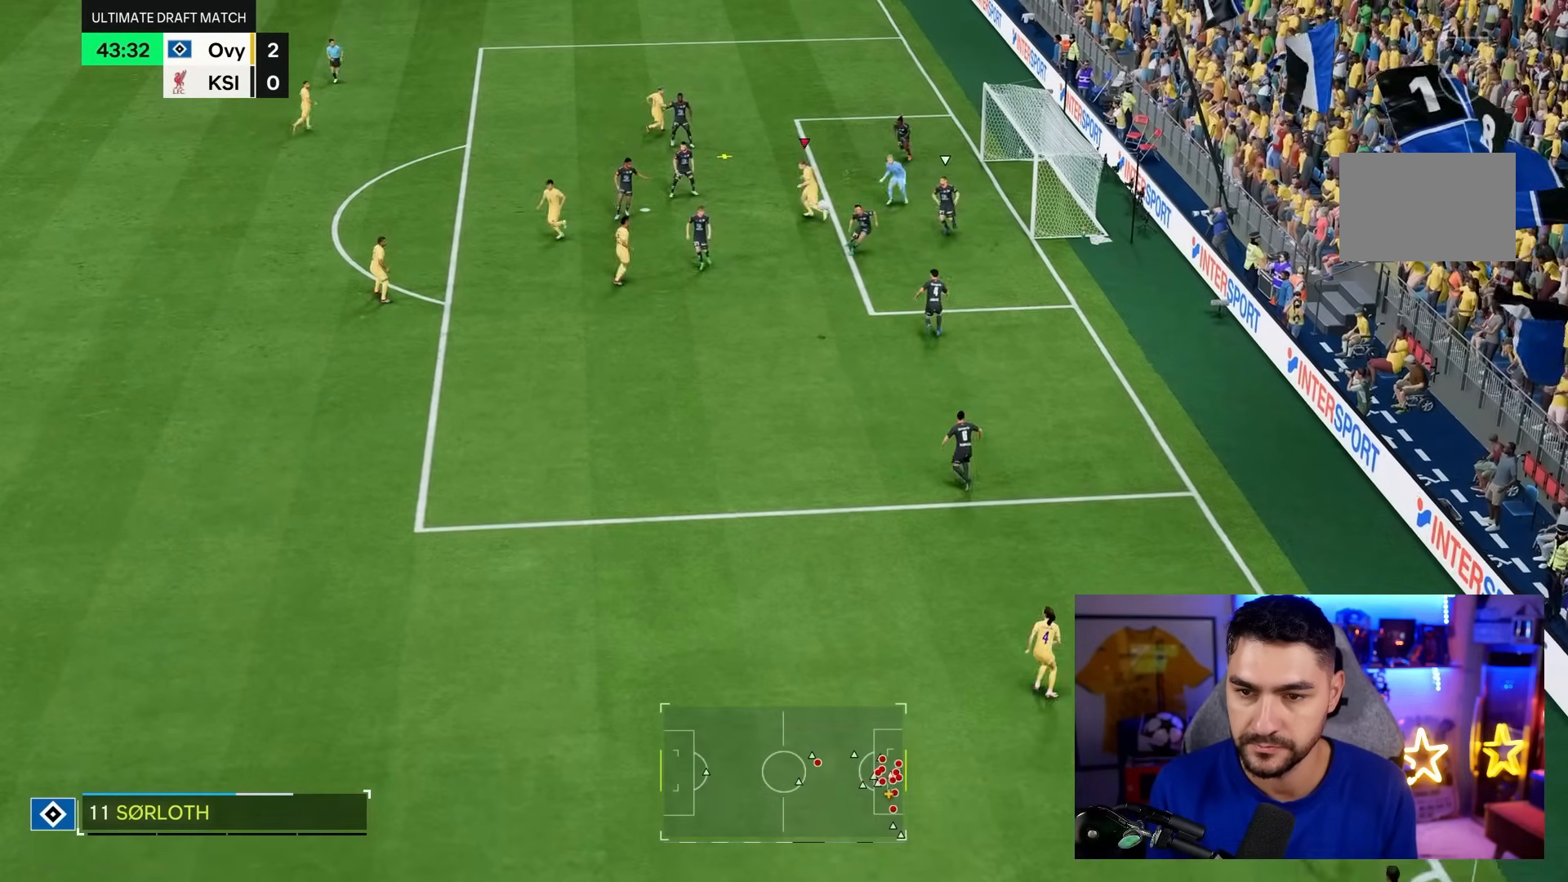
{"dt_ms": 500, "buttons": [], "left_stick": "right", "right_stick": "center", "events": []}
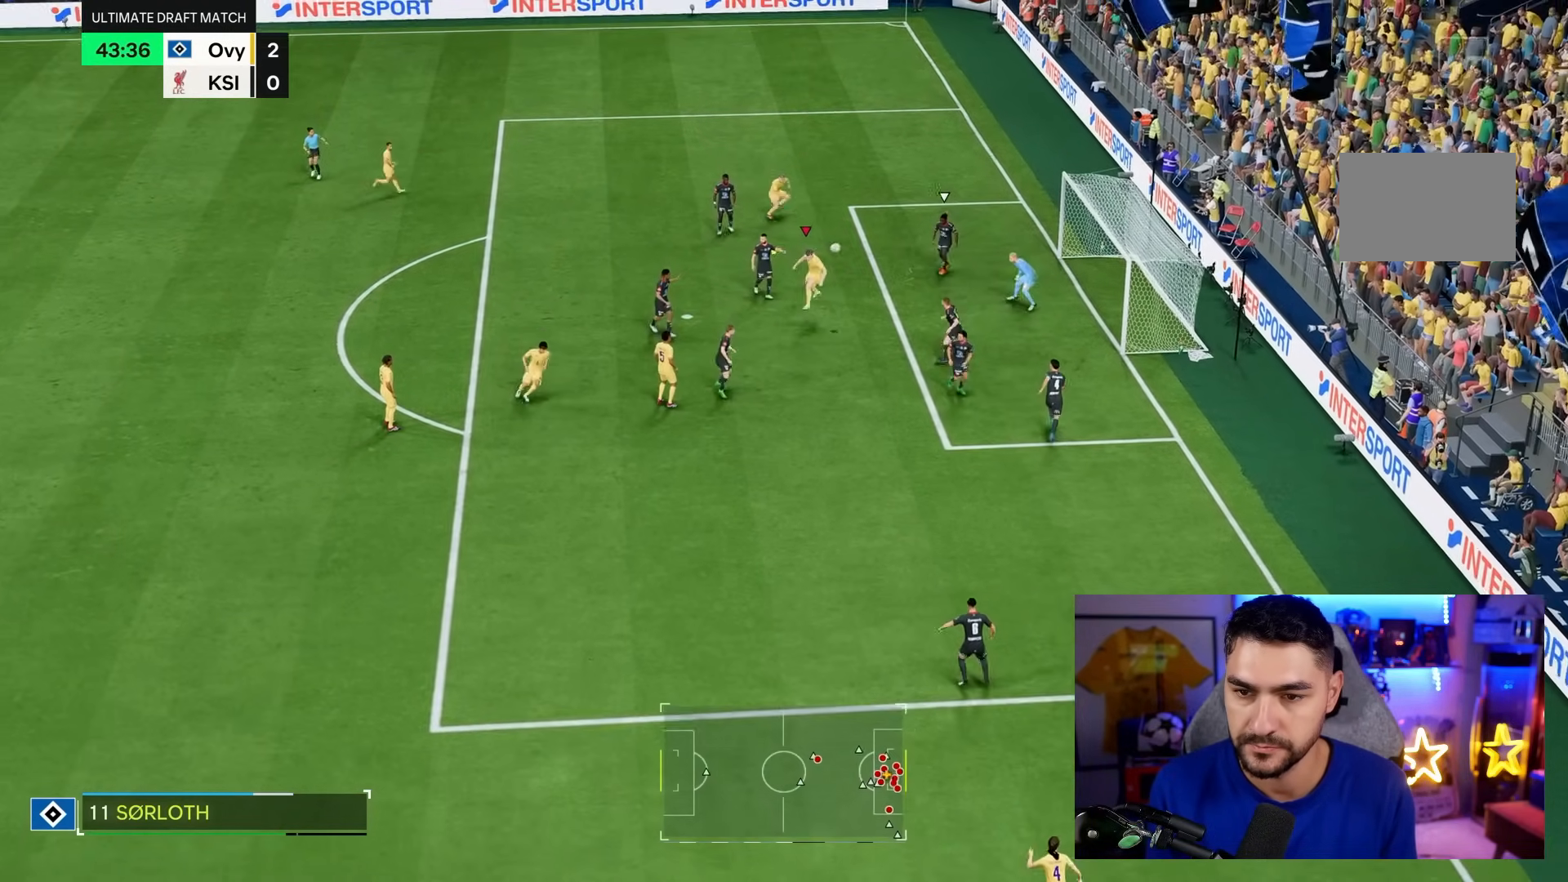
{"dt_ms": 500, "buttons": [], "left_stick": "right", "right_stick": "center", "events": []}
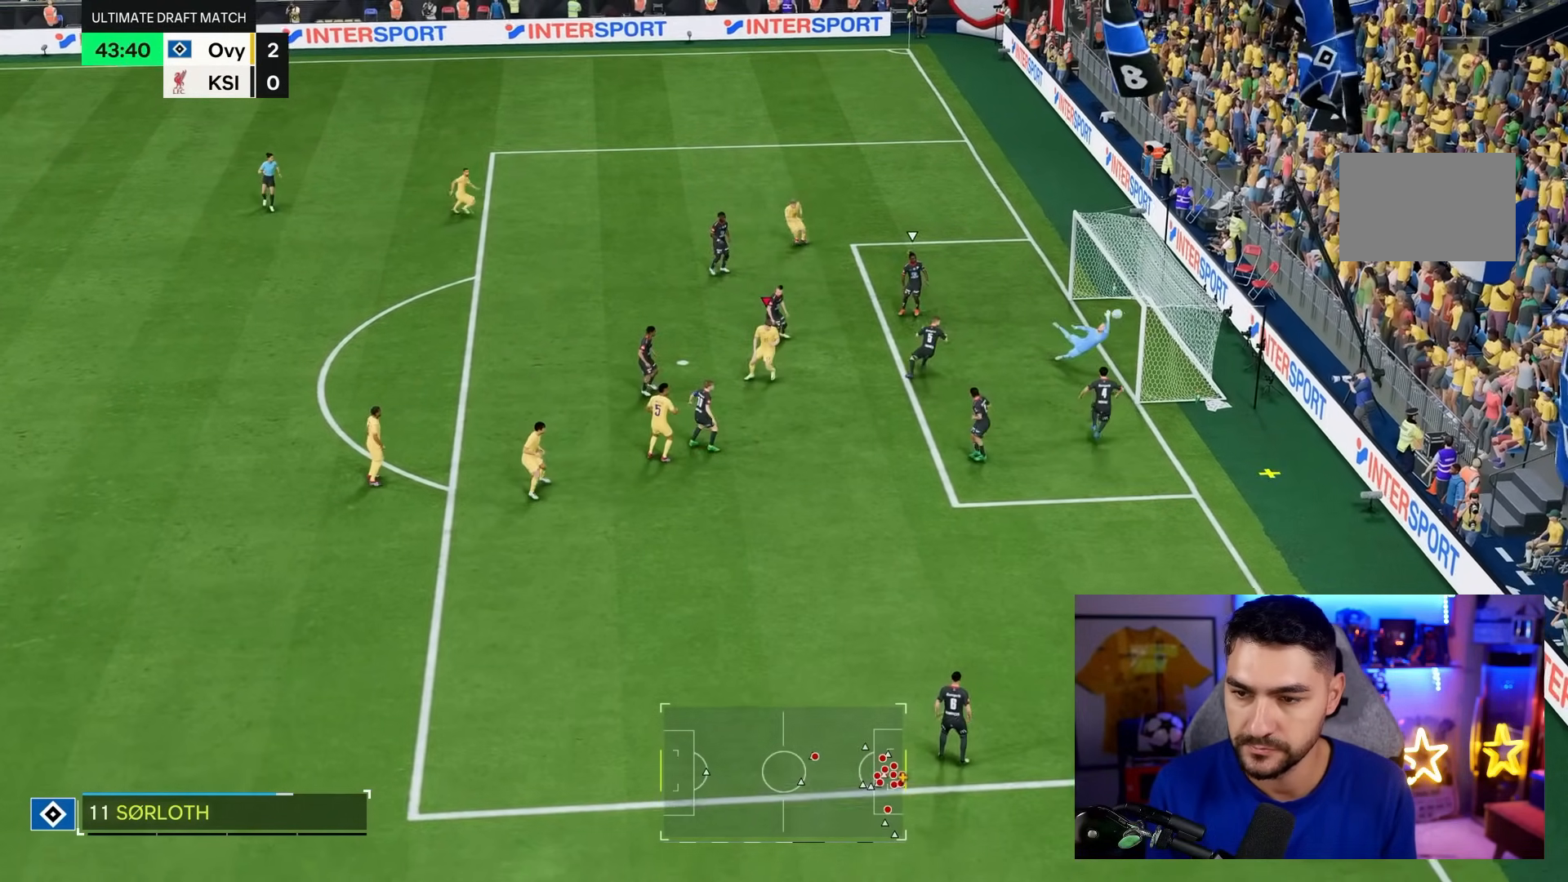
{"dt_ms": 500, "buttons": [], "left_stick": "right", "right_stick": "center", "events": []}
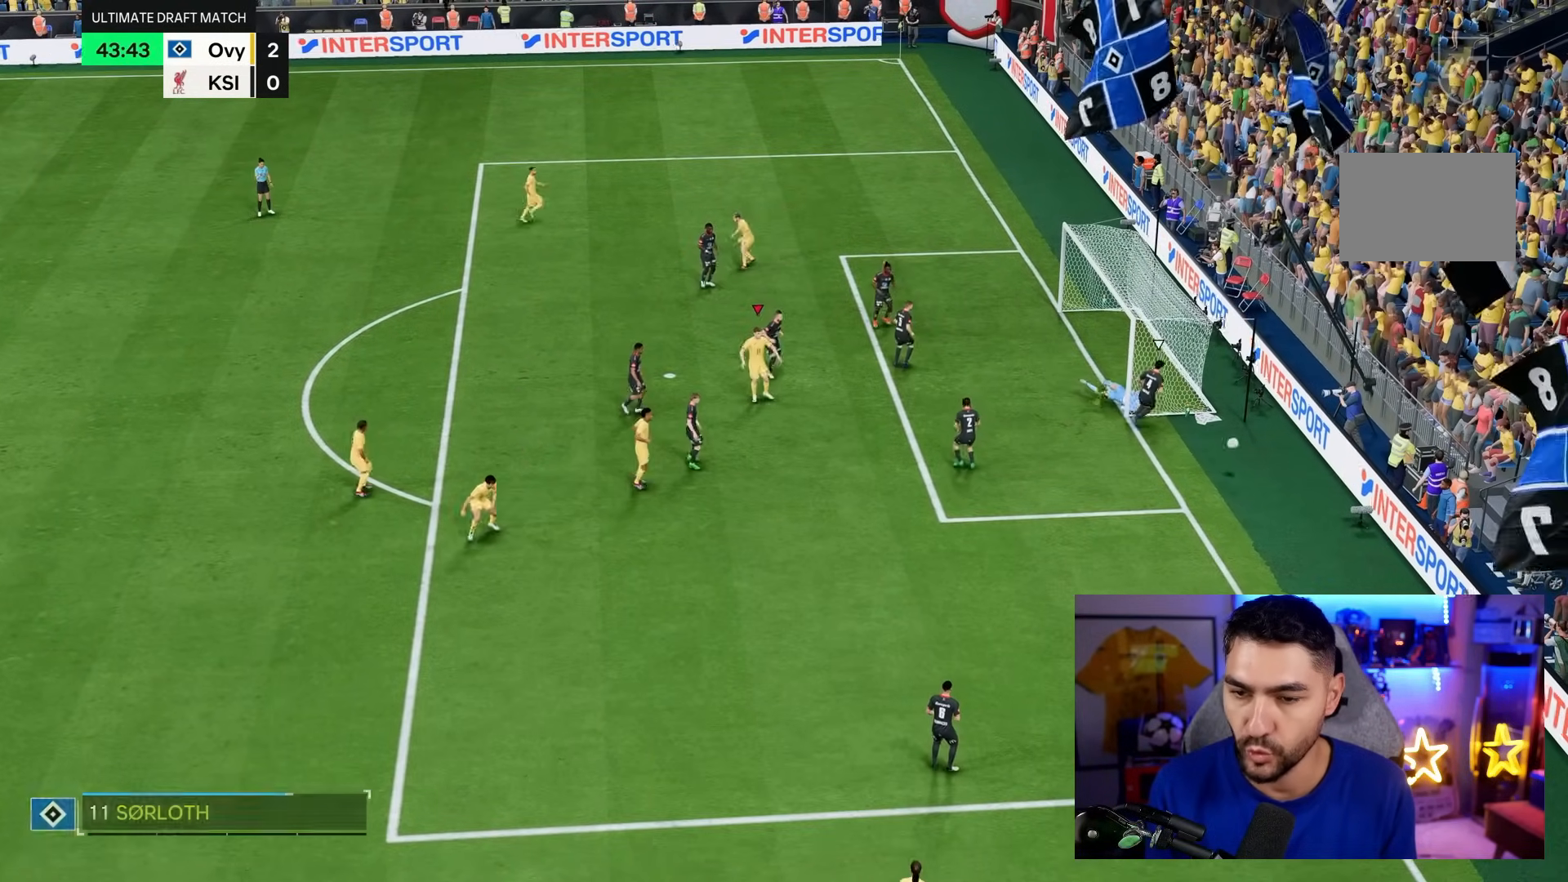
{"dt_ms": 500, "buttons": [], "left_stick": "center", "right_stick": "center", "events": [[333, "left_stick", "center"]]}
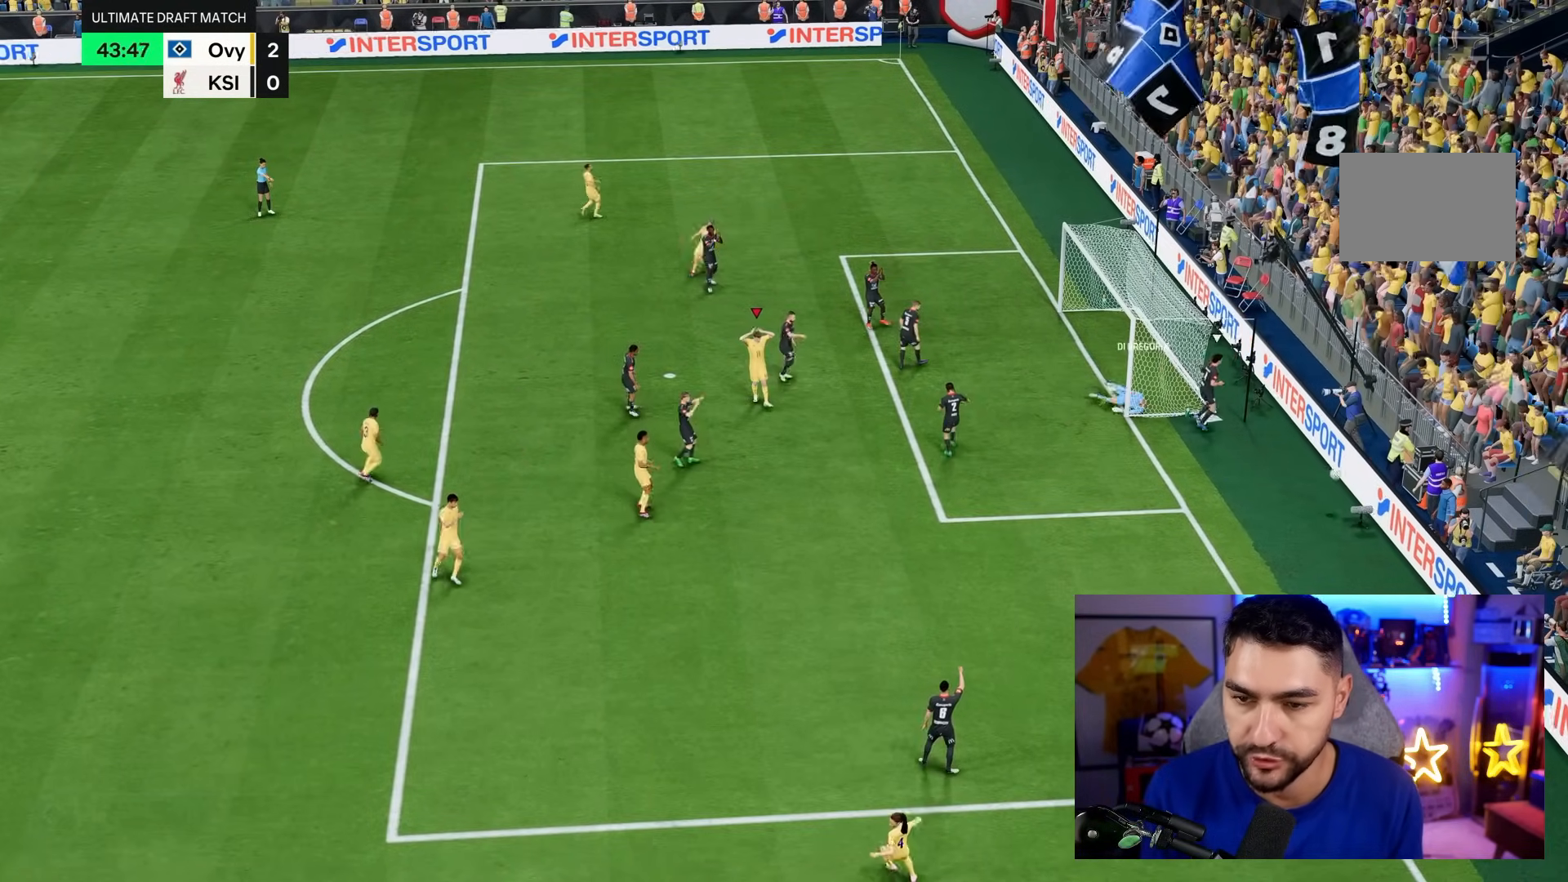
{"dt_ms": 500, "buttons": [], "left_stick": "center", "right_stick": "center", "events": [[350, "CROSS", "down"], [417, "CROSS", "up"]]}
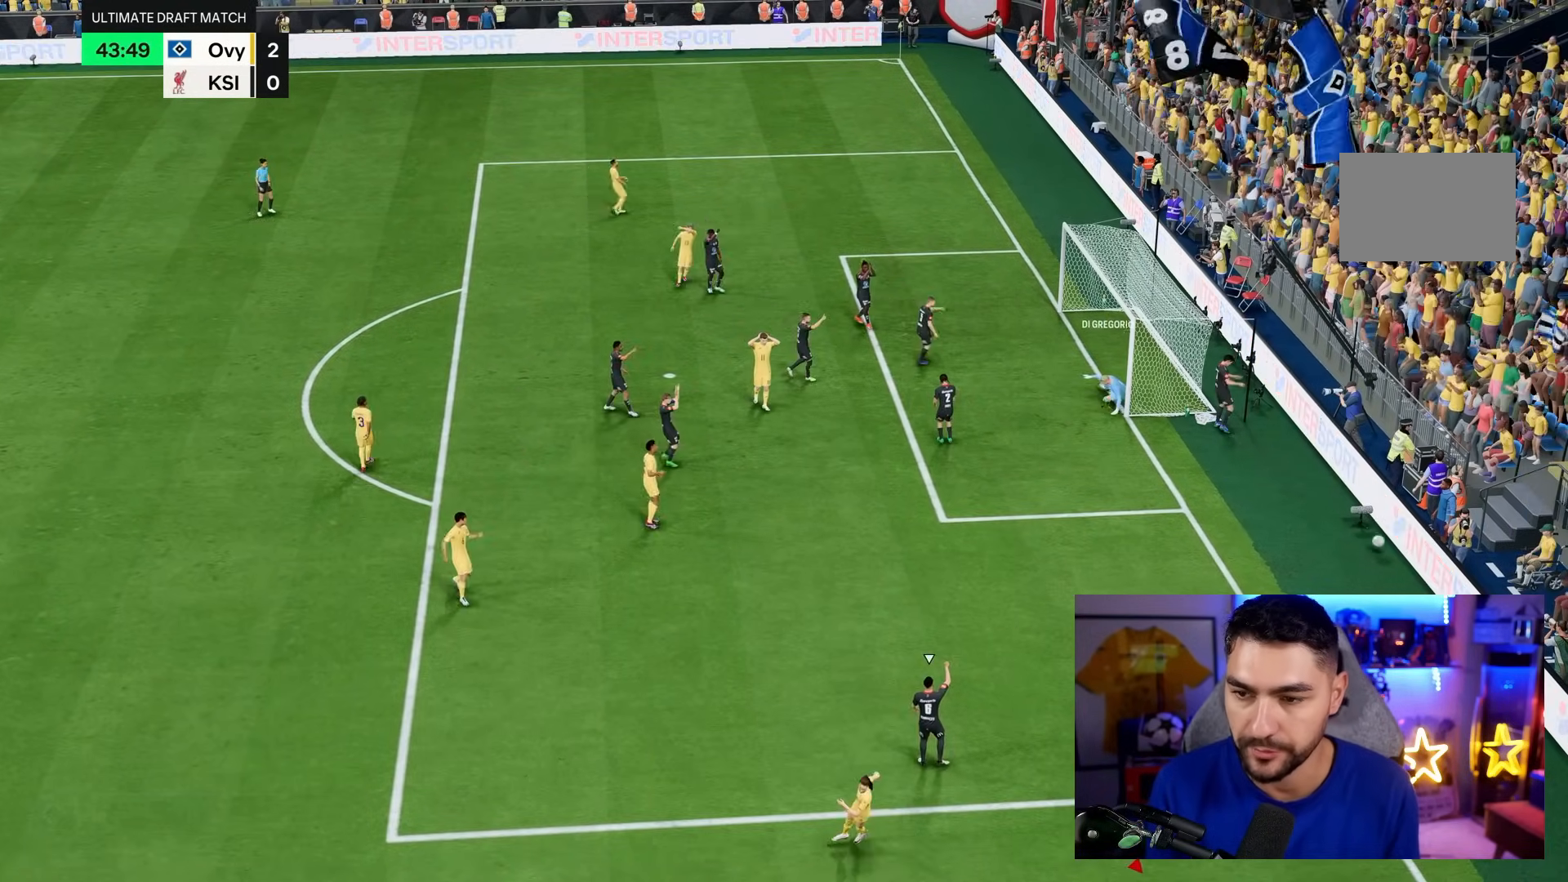
{"dt_ms": 500, "buttons": [], "left_stick": "center", "right_stick": "center", "events": [[250, "CROSS", "down"], [317, "CROSS", "up"]]}
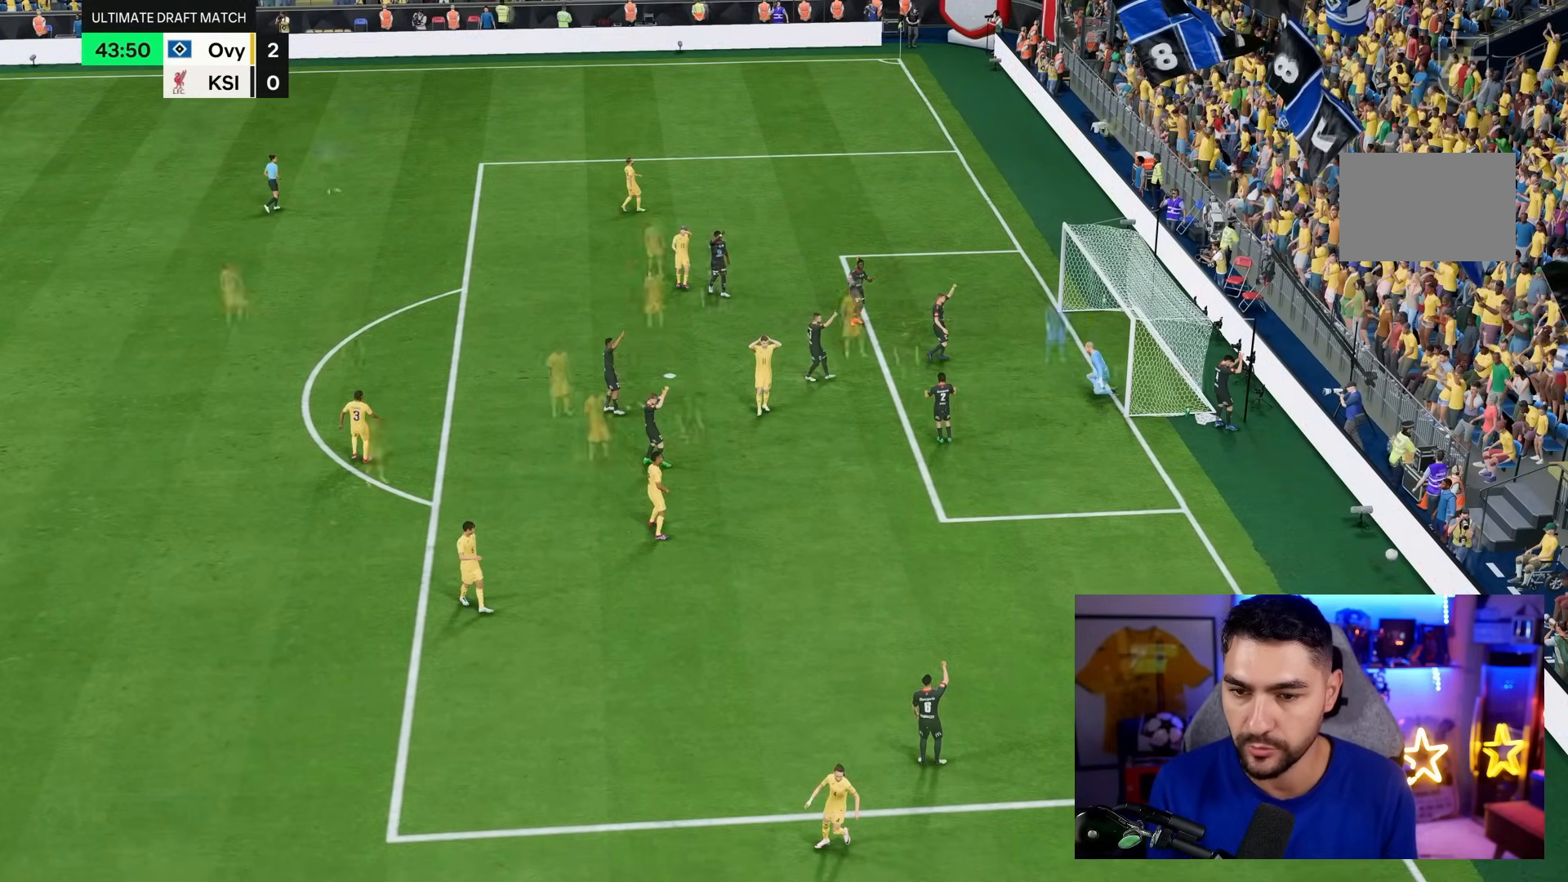
{"dt_ms": 500, "buttons": [], "left_stick": "center", "right_stick": "center", "events": [[117, "CROSS", "down"], [267, "CROSS", "up"], [367, "CROSS", "down"], [450, "CROSS", "up"]]}
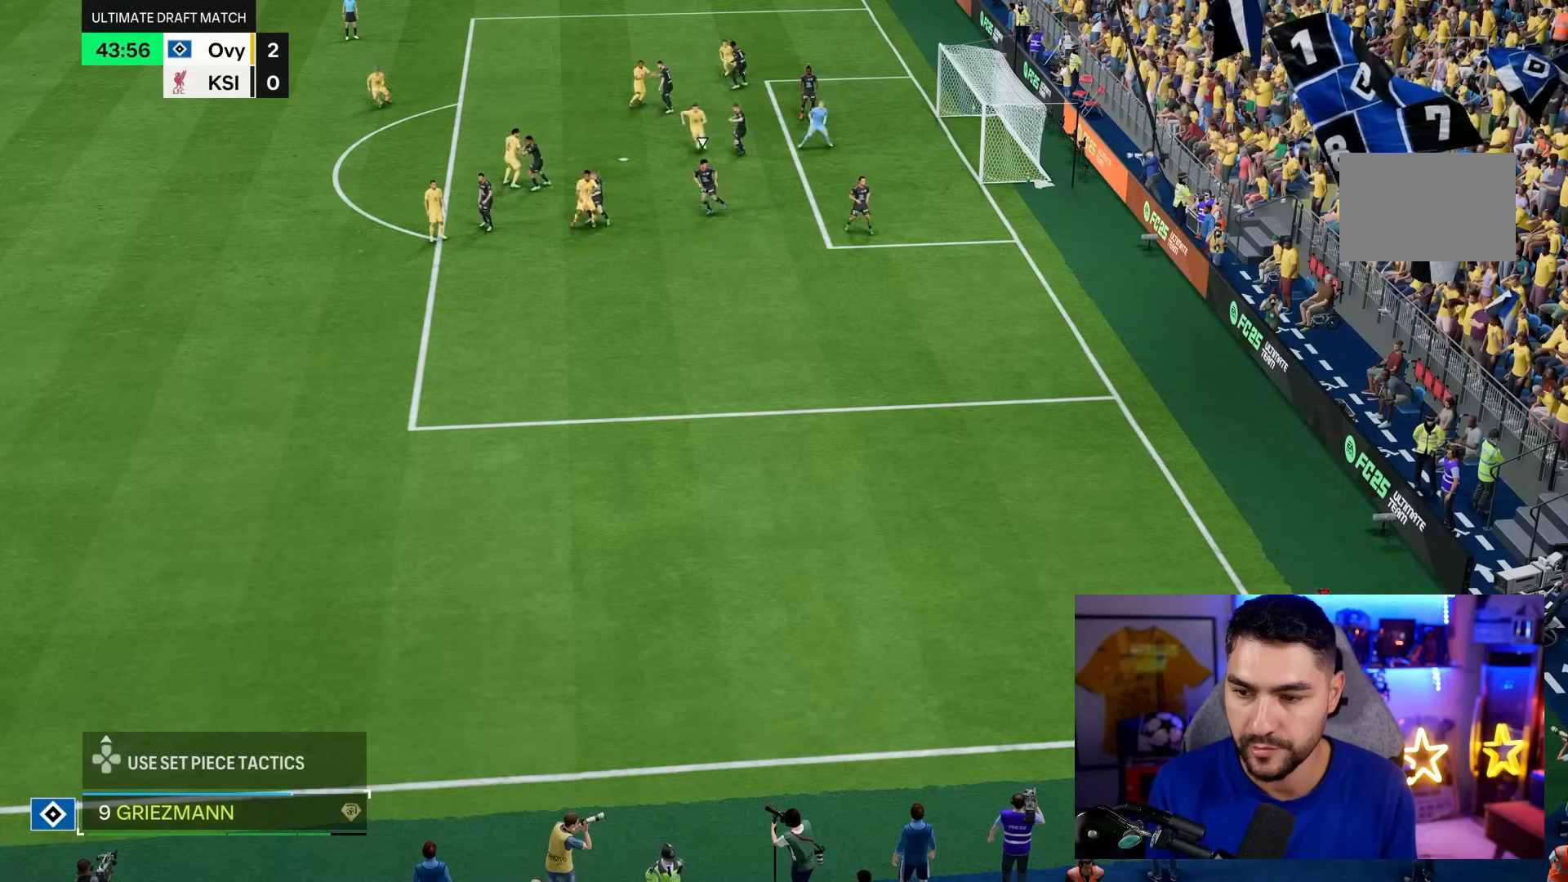
{"dt_ms": 500, "buttons": [], "left_stick": "right", "right_stick": "center", "events": [[350, "left_stick", "right"]]}
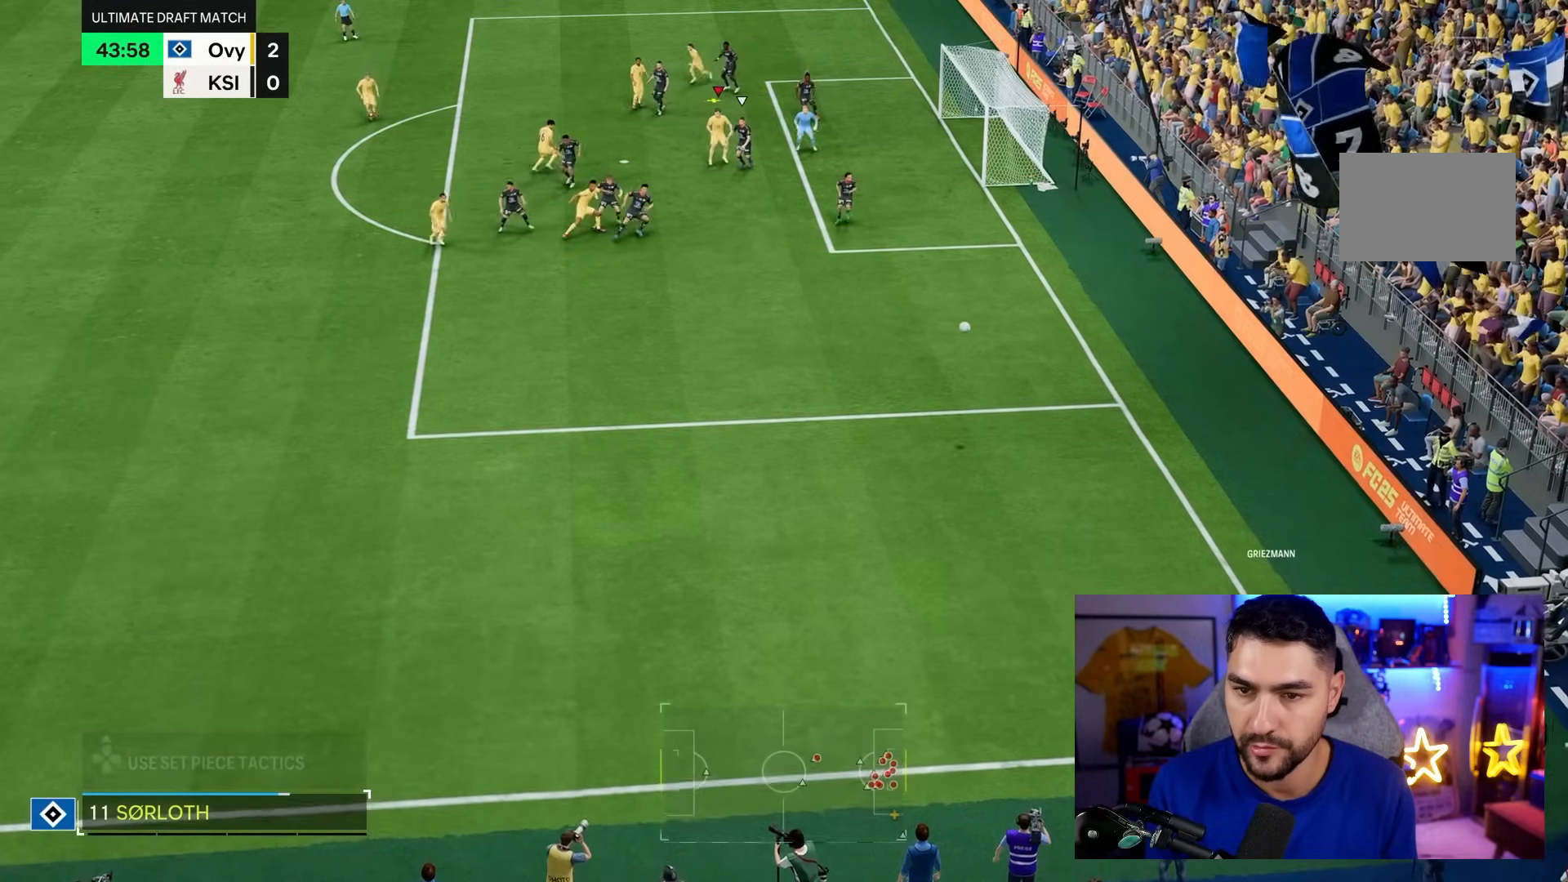
{"dt_ms": 500, "buttons": [], "left_stick": "right", "right_stick": "center", "events": [[117, "left_stick", "down-right"], [267, "left_stick", "right"]]}